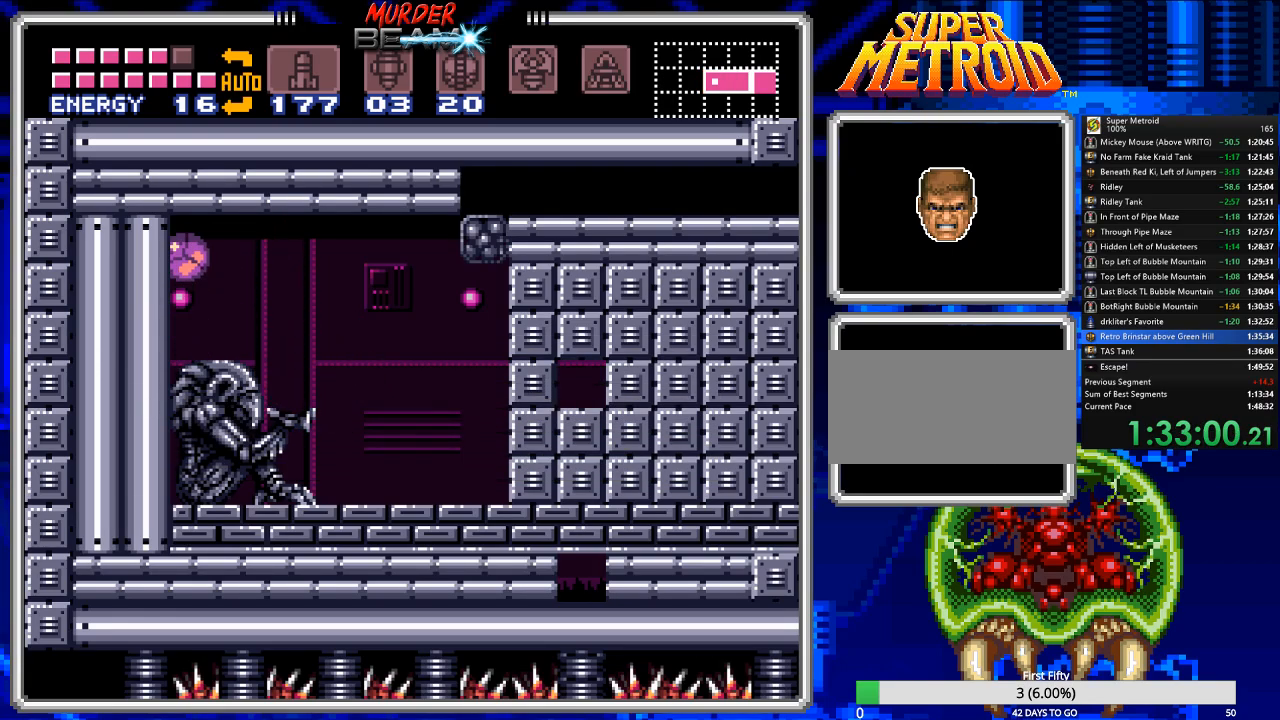
Gameplay with a controller (Nintendo layout); each line is a JSON object with the inputs held at the frame after it. "events" lists button and stick changes between this image and that frame as [ms after this image, input, new state], when the widget could be followed in between. Not read: L3 R3 SELECT.
{"buttons": [], "events": [[50, "A", "up"], [50, "X", "down"], [150, "X", "up"]]}
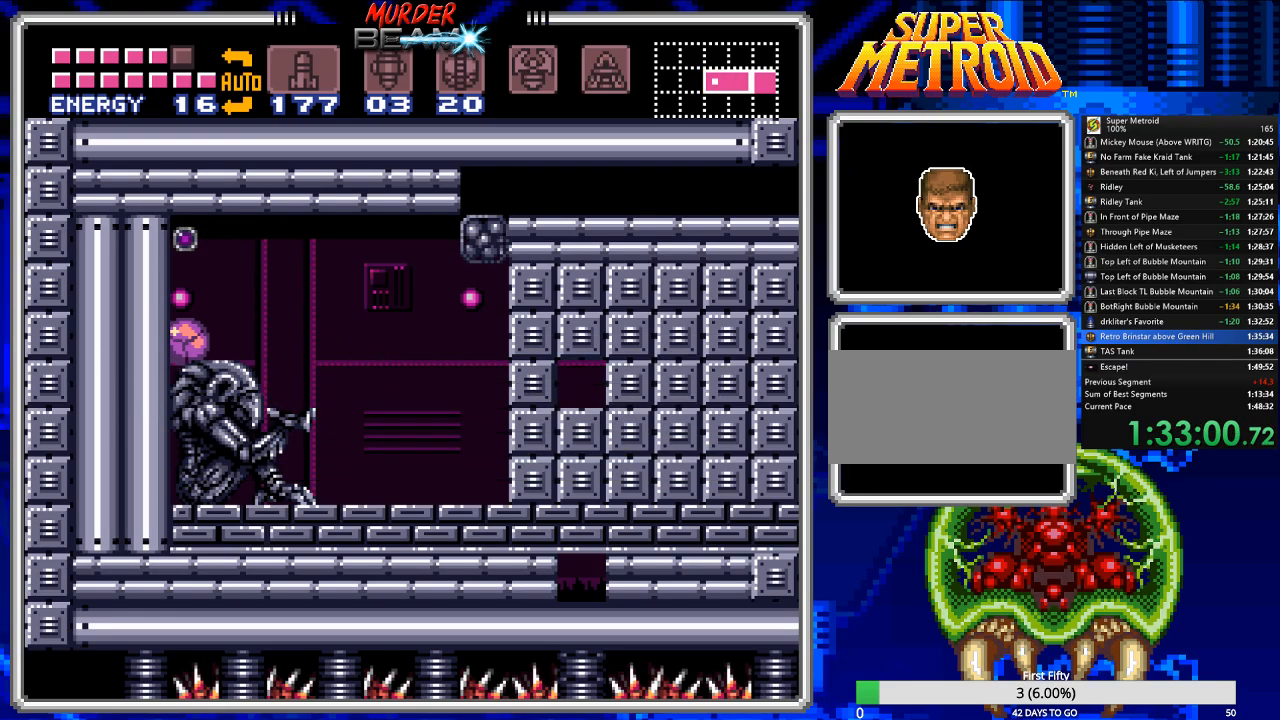
{"buttons": [], "events": []}
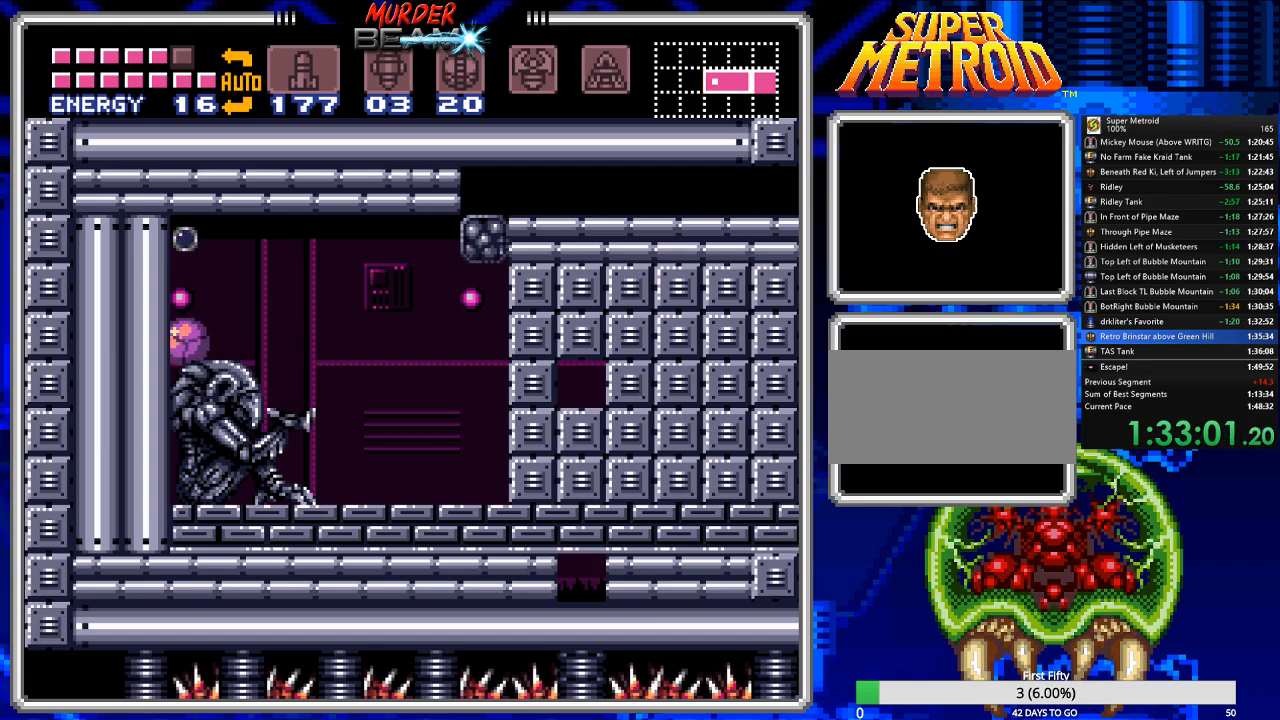
{"buttons": ["A", "DPAD_LEFT"], "events": [[267, "A", "down"], [300, "DPAD_LEFT", "down"]]}
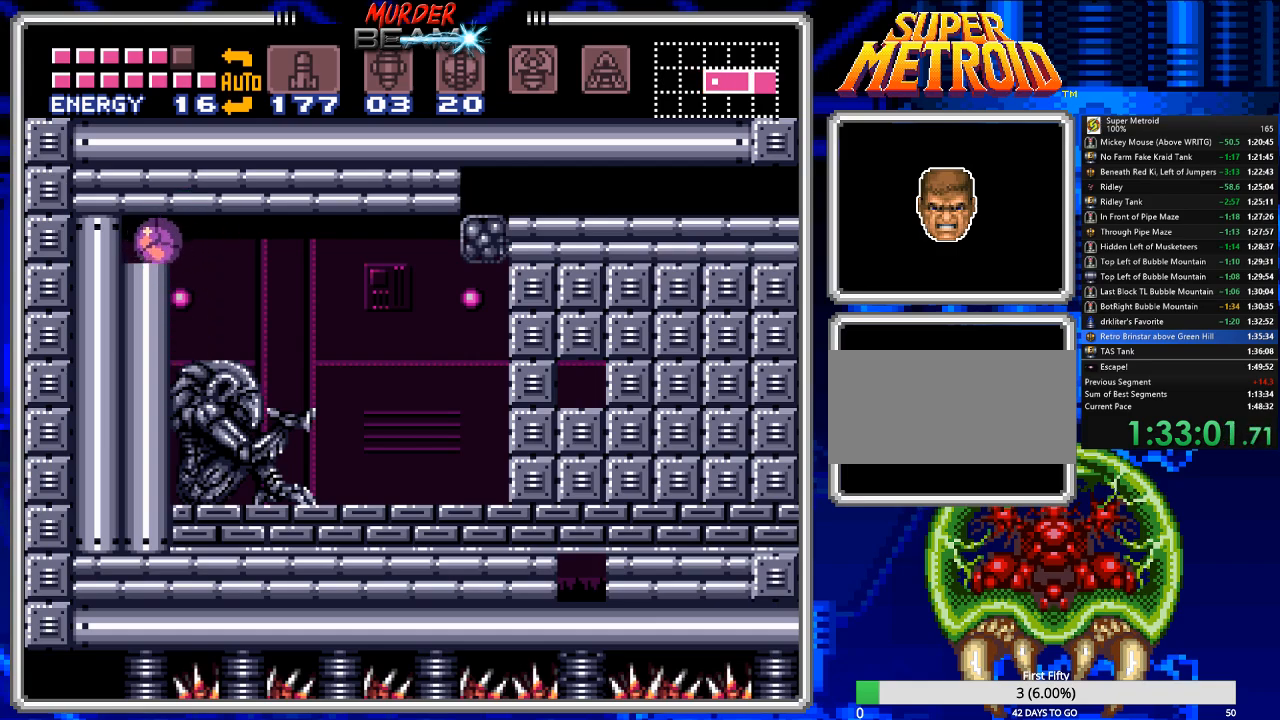
{"buttons": [], "events": [[50, "A", "up"], [283, "DPAD_LEFT", "up"]]}
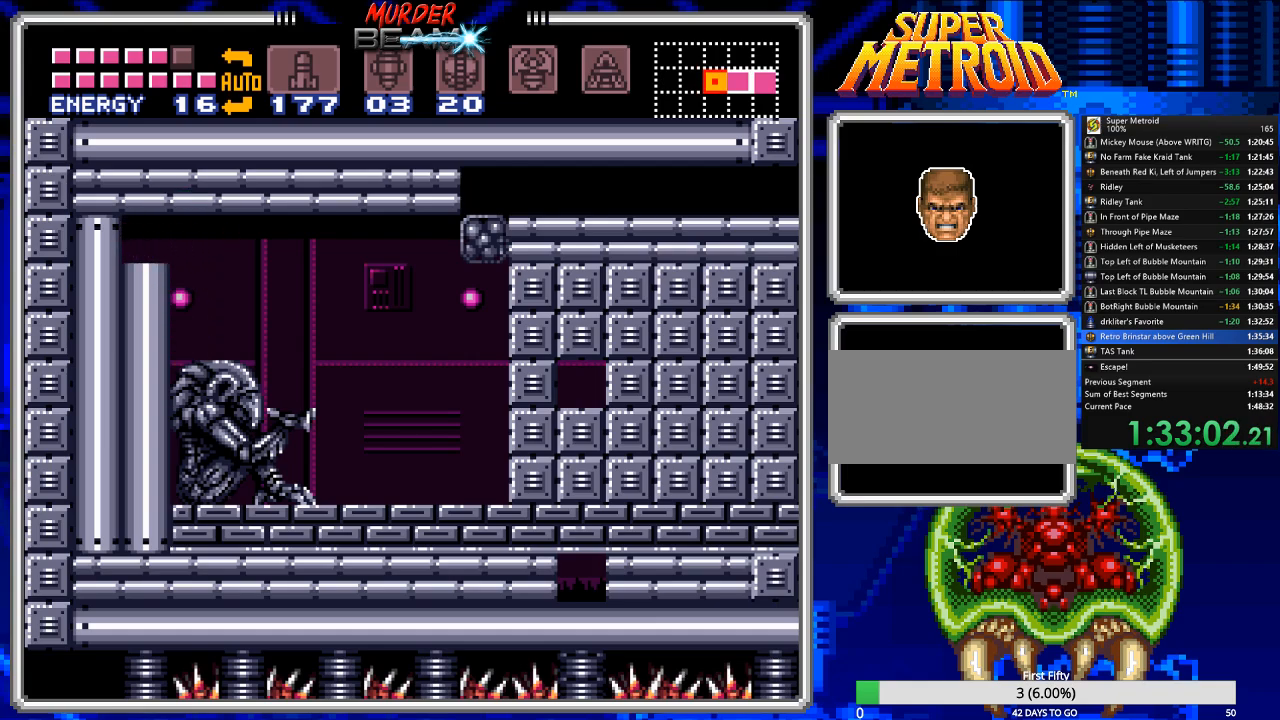
{"buttons": ["DPAD_RIGHT"], "events": [[267, "DPAD_RIGHT", "down"]]}
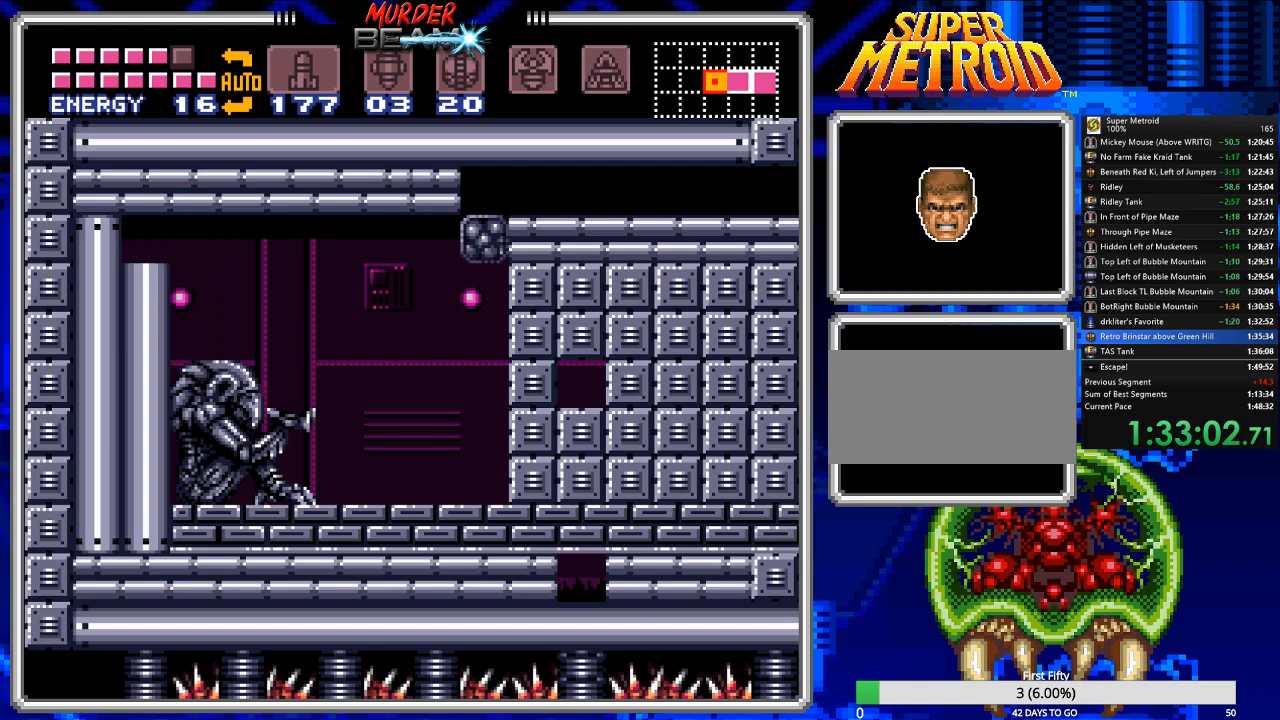
{"buttons": ["DPAD_RIGHT"], "events": []}
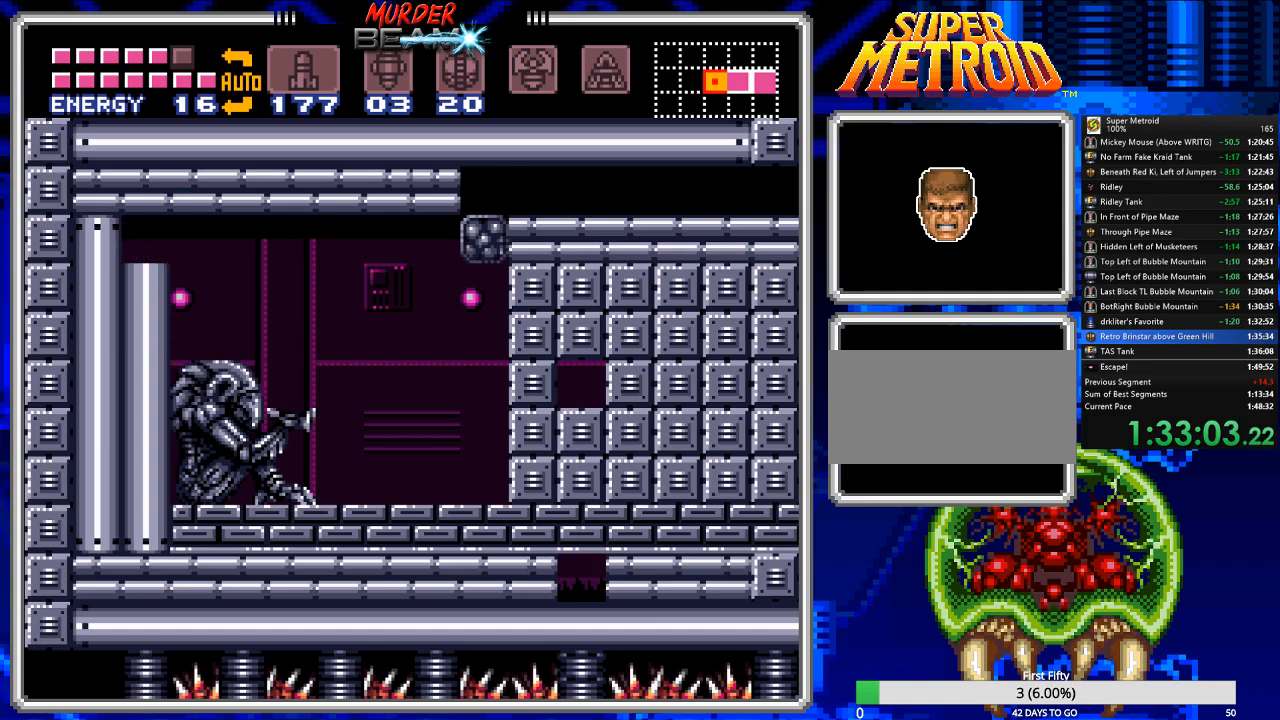
{"buttons": ["DPAD_RIGHT"], "events": []}
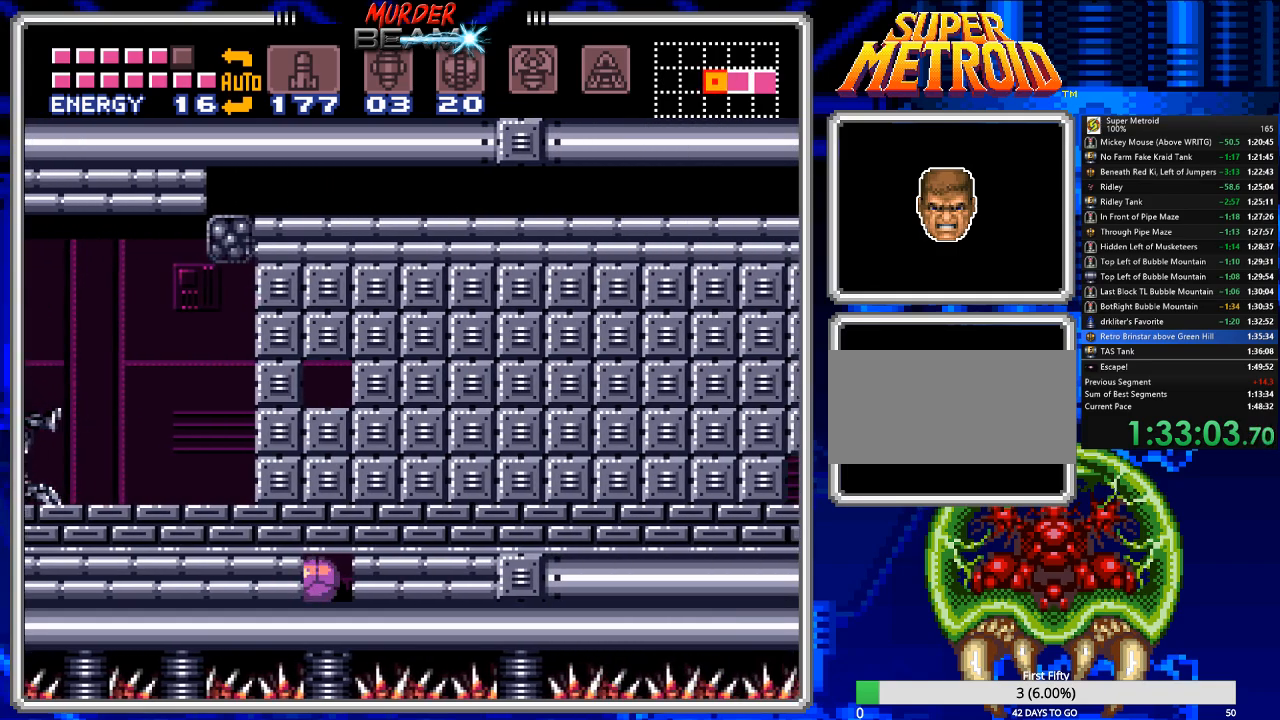
{"buttons": ["DPAD_RIGHT"], "events": [[17, "A", "down"], [350, "A", "up"]]}
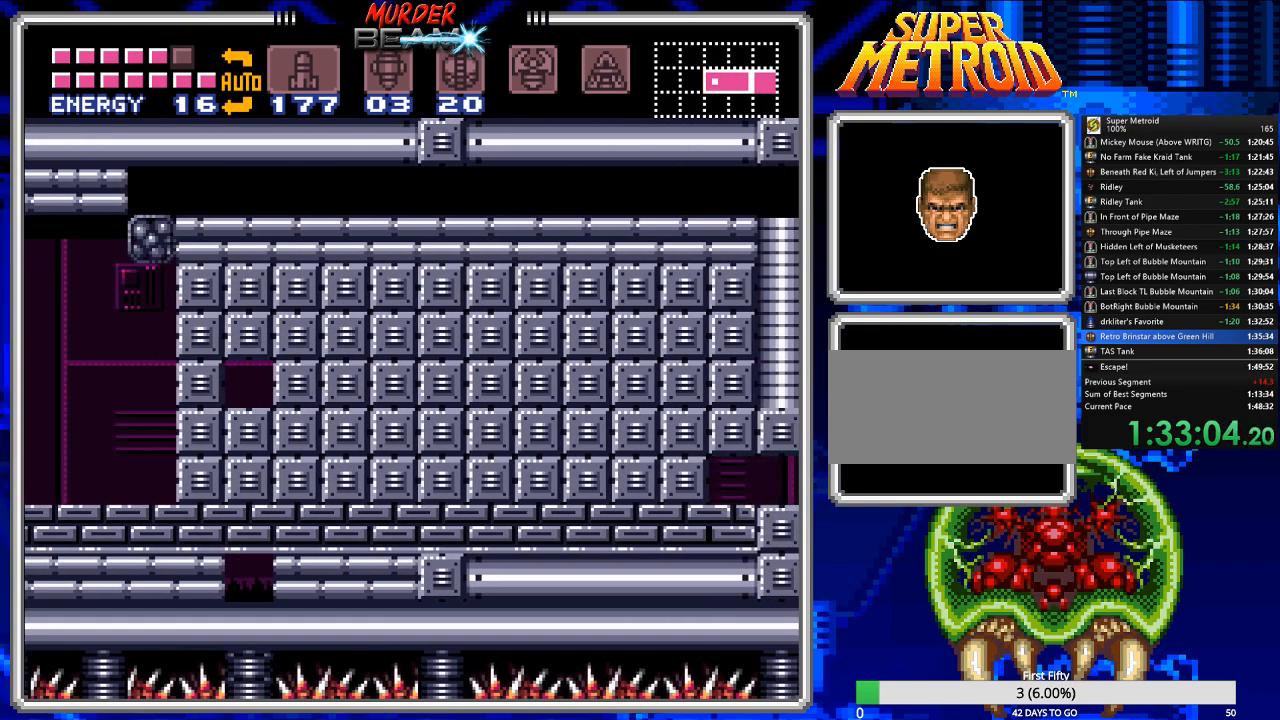
{"buttons": ["DPAD_RIGHT"], "events": []}
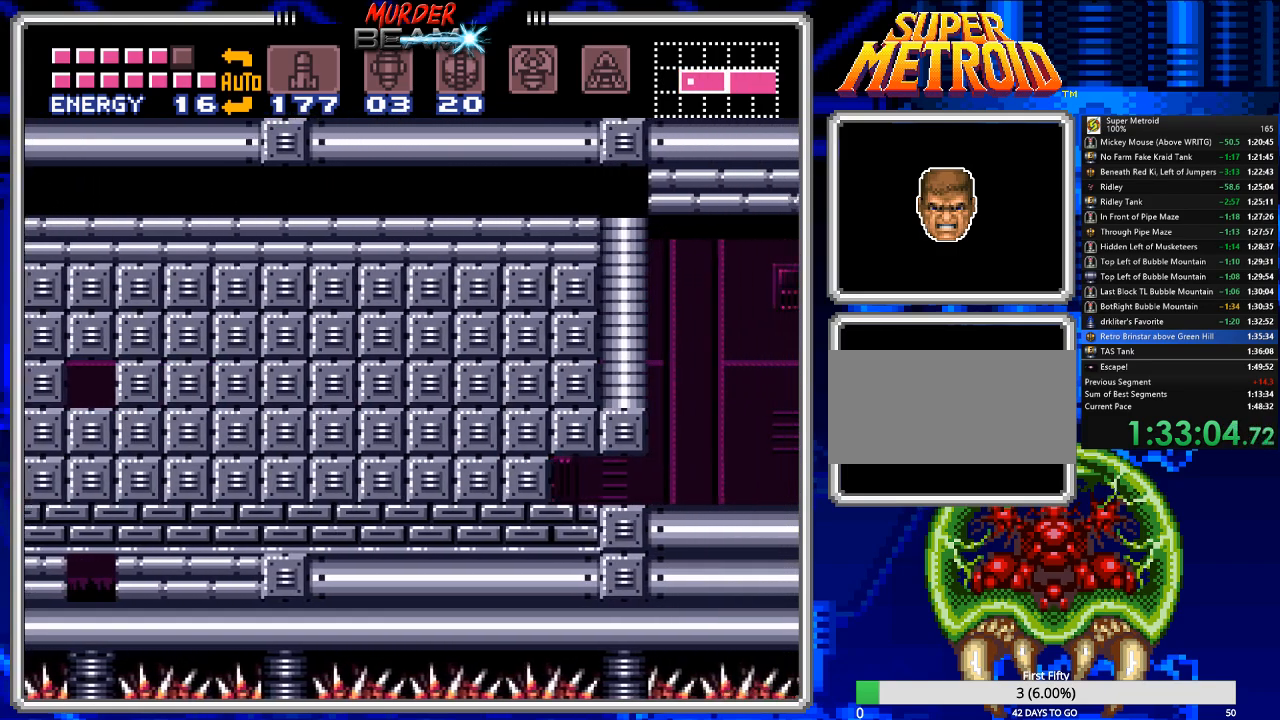
{"buttons": ["DPAD_RIGHT"], "events": []}
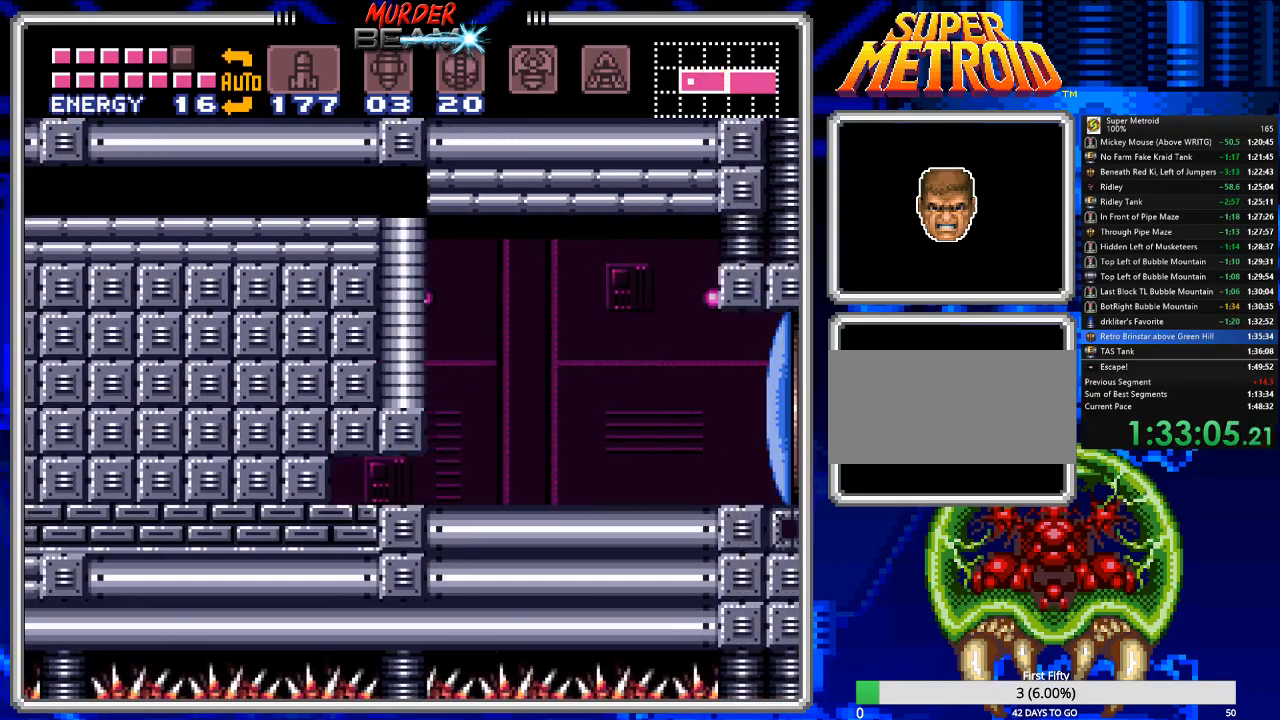
{"buttons": ["DPAD_RIGHT"], "events": []}
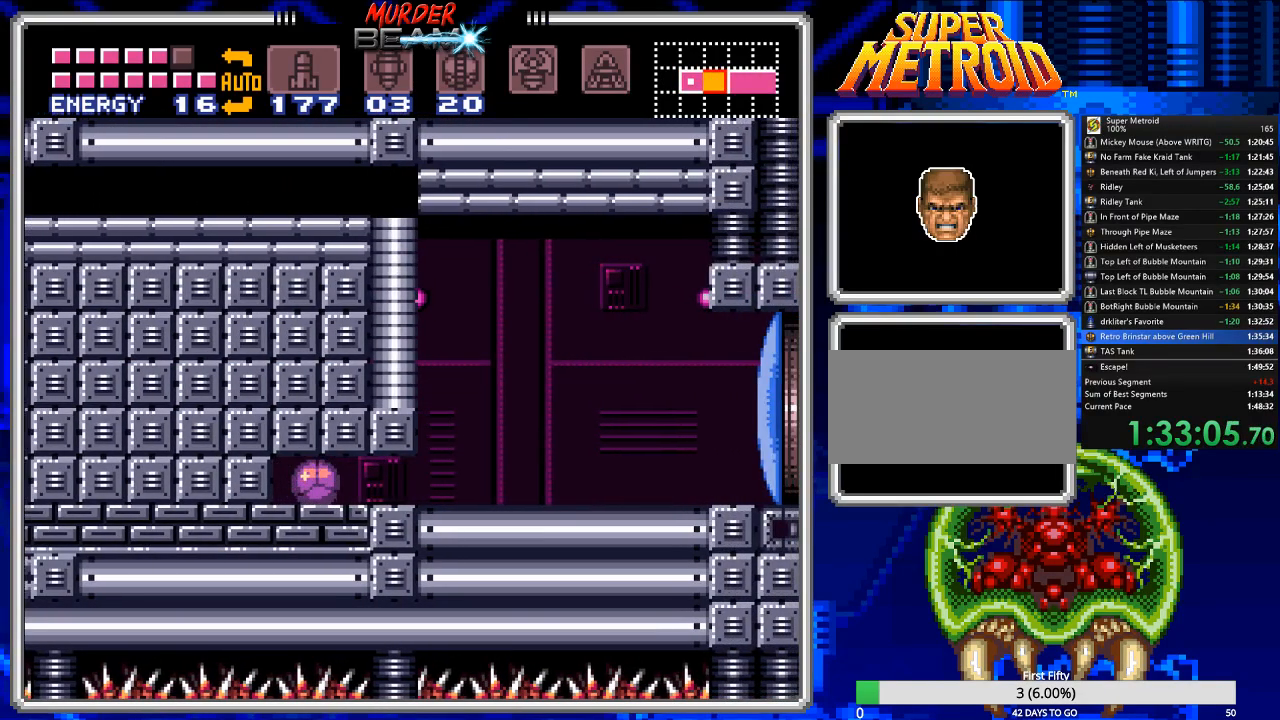
{"buttons": ["DPAD_RIGHT"], "events": [[267, "DPAD_RIGHT", "up"], [267, "DPAD_UP", "down"], [400, "X", "down"], [433, "DPAD_RIGHT", "down"], [433, "DPAD_UP", "up"], [500, "X", "up"]]}
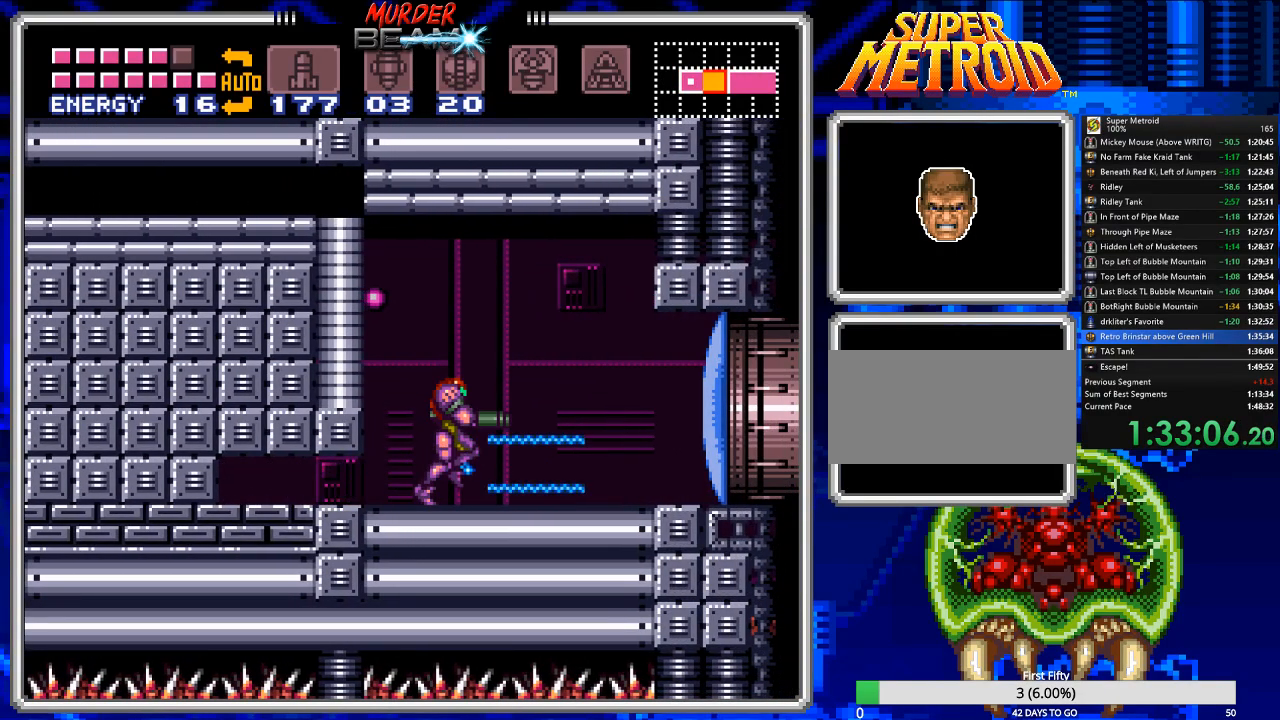
{"buttons": ["B", "DPAD_RIGHT"], "events": [[67, "B", "down"]]}
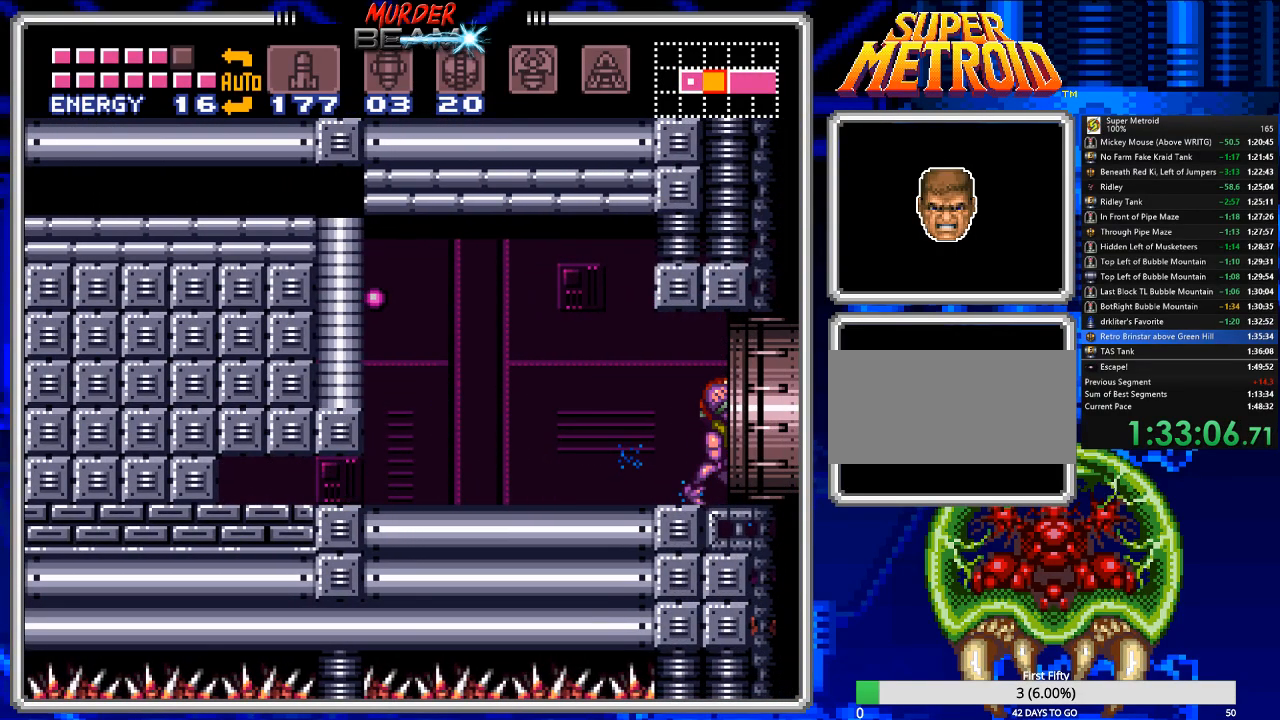
{"buttons": ["B"], "events": [[483, "DPAD_RIGHT", "up"]]}
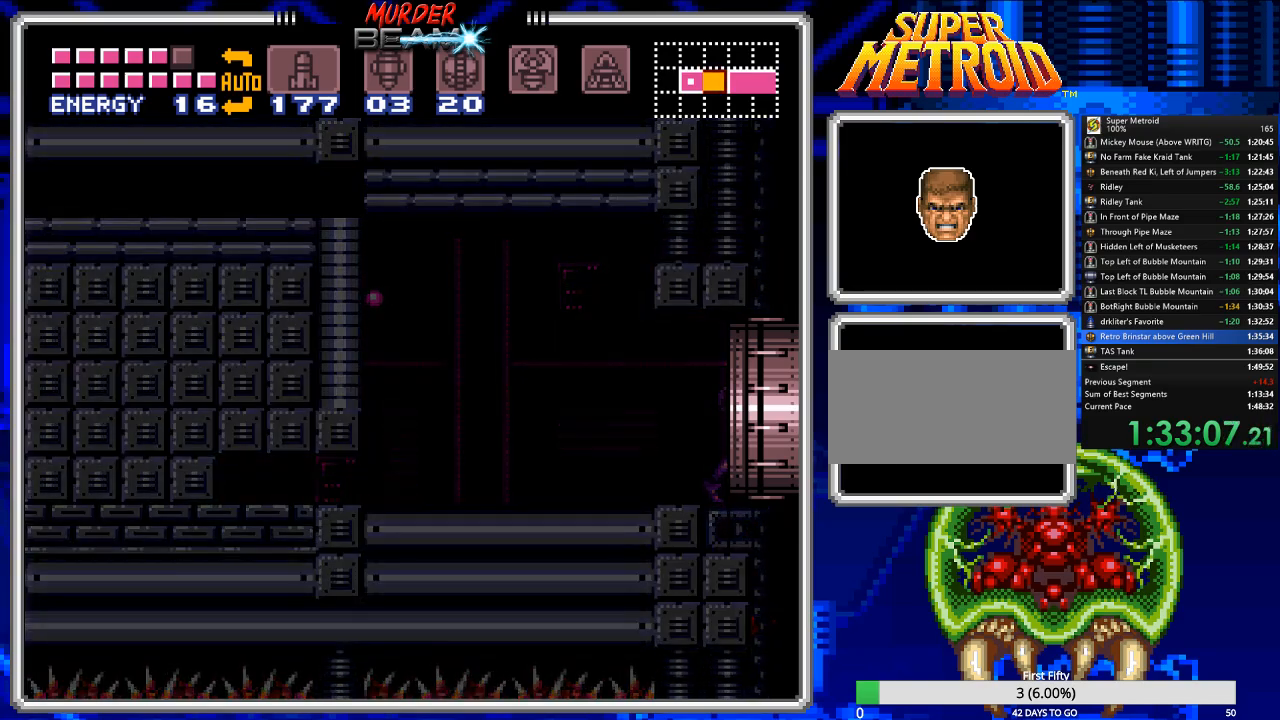
{"buttons": ["B", "DPAD_RIGHT"], "events": [[133, "DPAD_RIGHT", "down"]]}
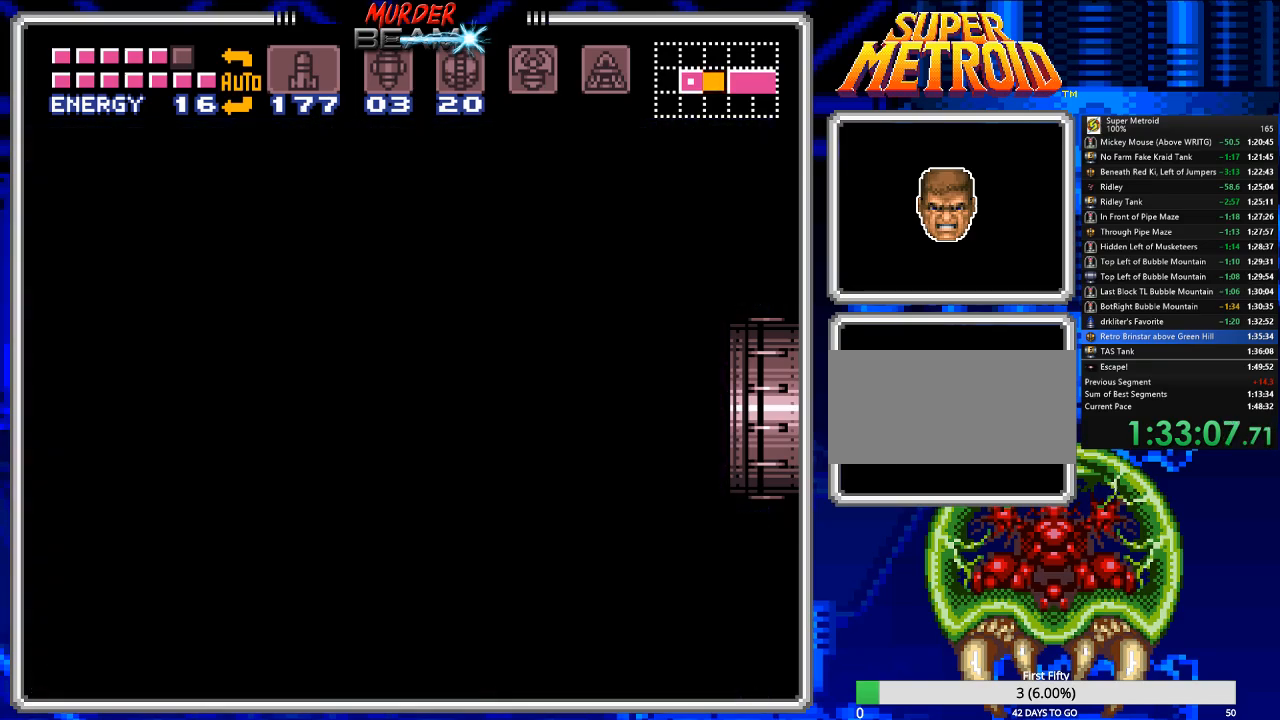
{"buttons": ["B", "DPAD_RIGHT"], "events": []}
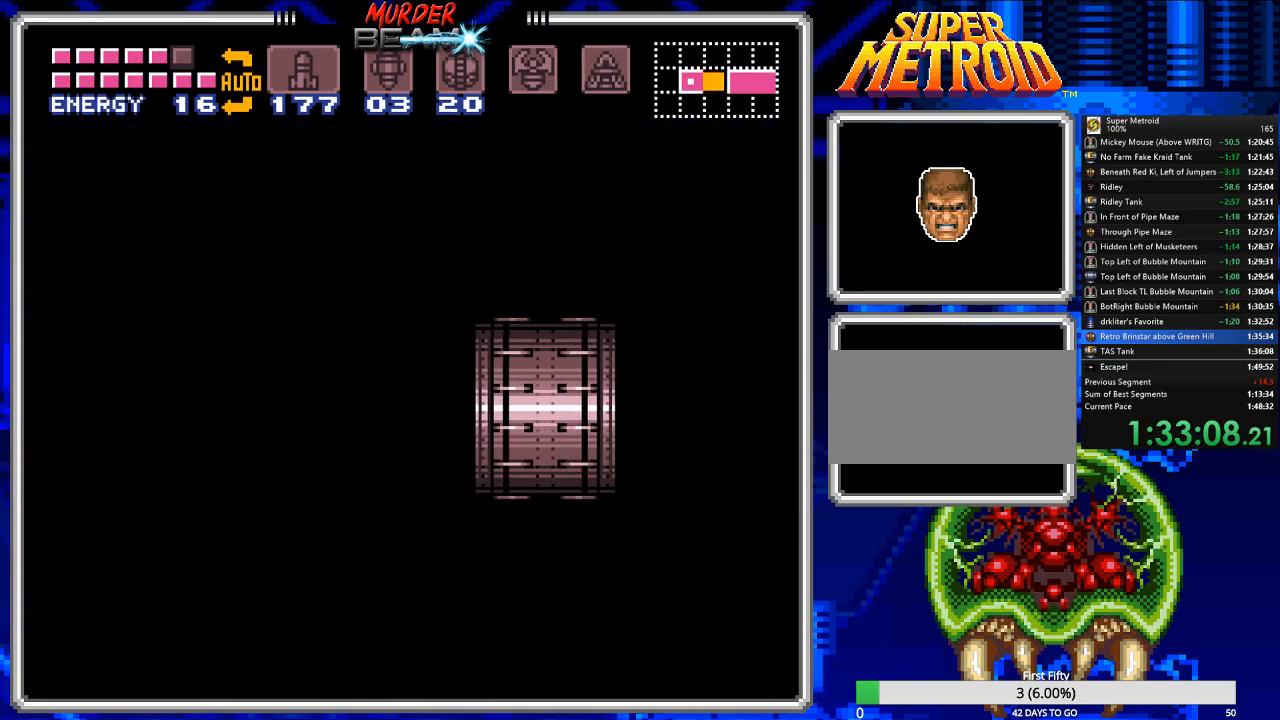
{"buttons": ["B", "DPAD_RIGHT"], "events": []}
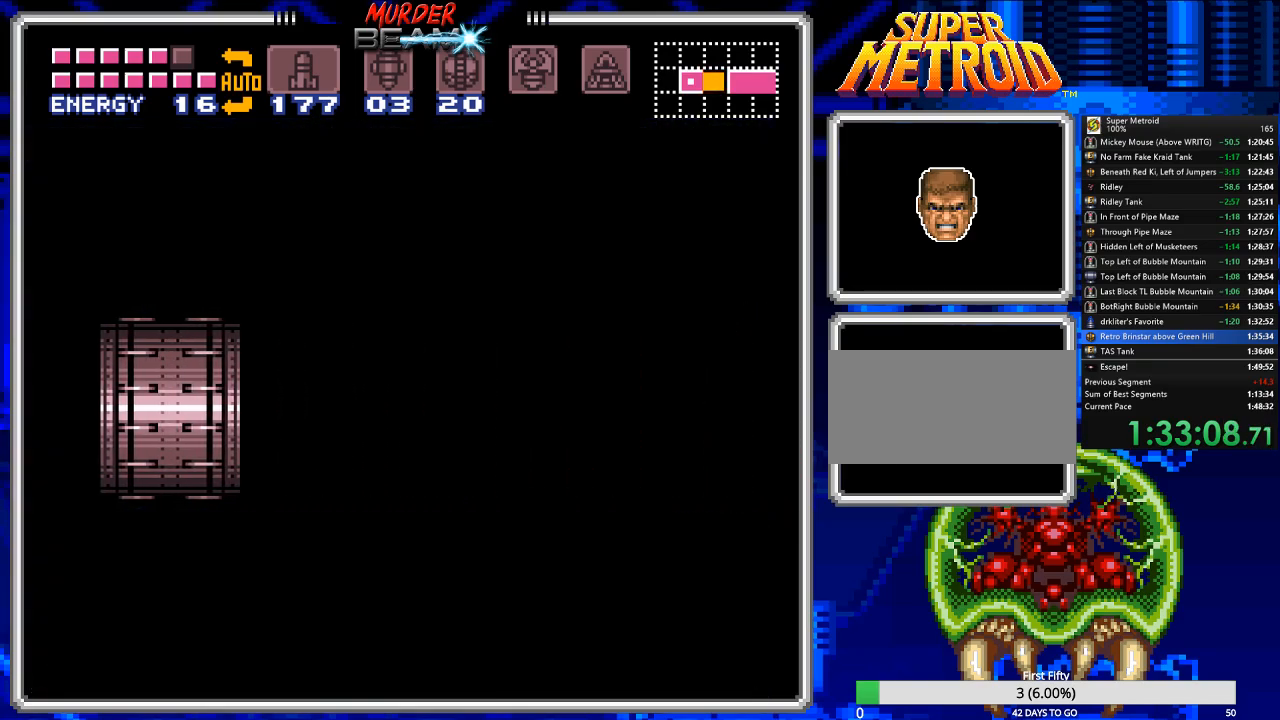
{"buttons": ["B", "DPAD_RIGHT"], "events": []}
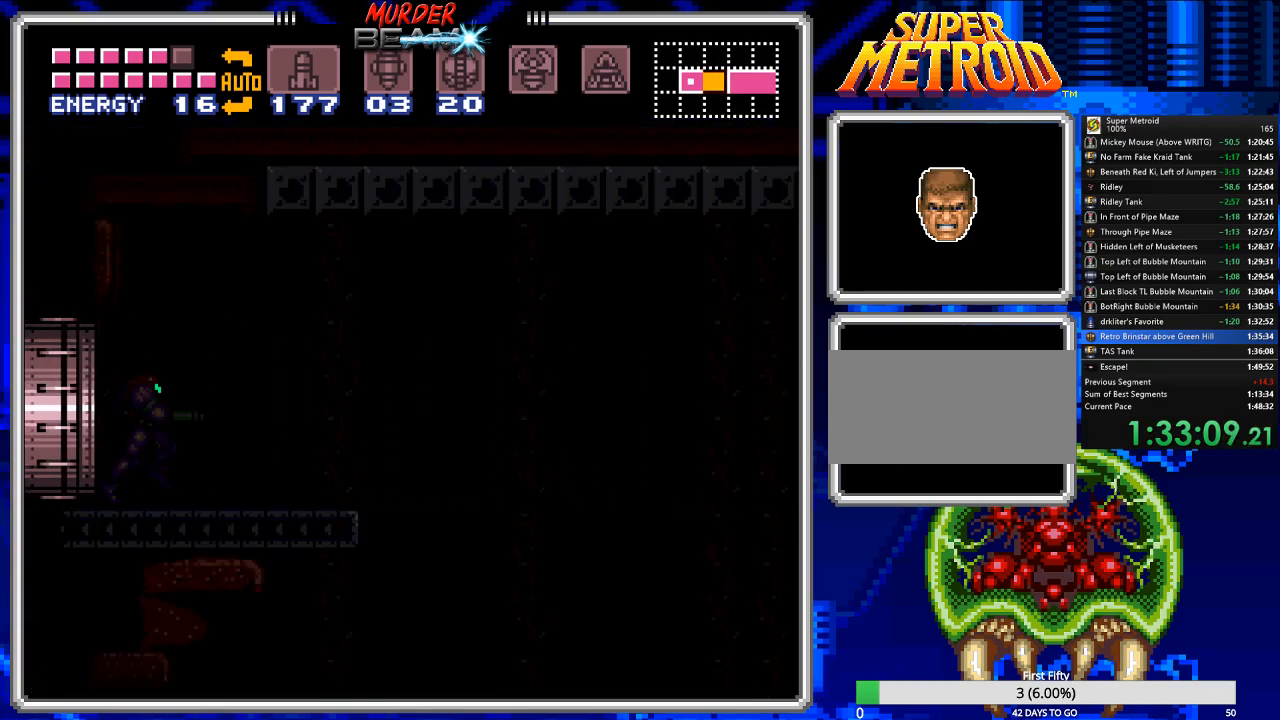
{"buttons": ["B", "DPAD_RIGHT"], "events": []}
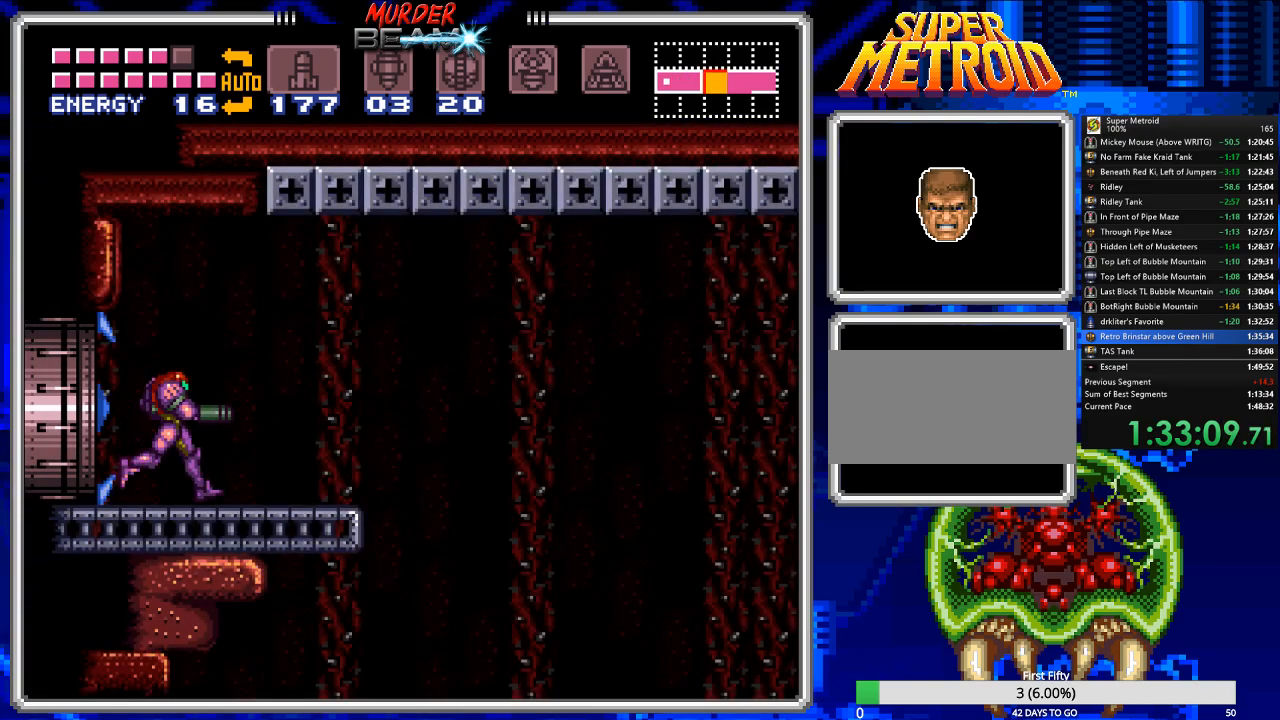
{"buttons": ["B", "DPAD_RIGHT"], "events": [[17, "A", "down"], [183, "A", "up"]]}
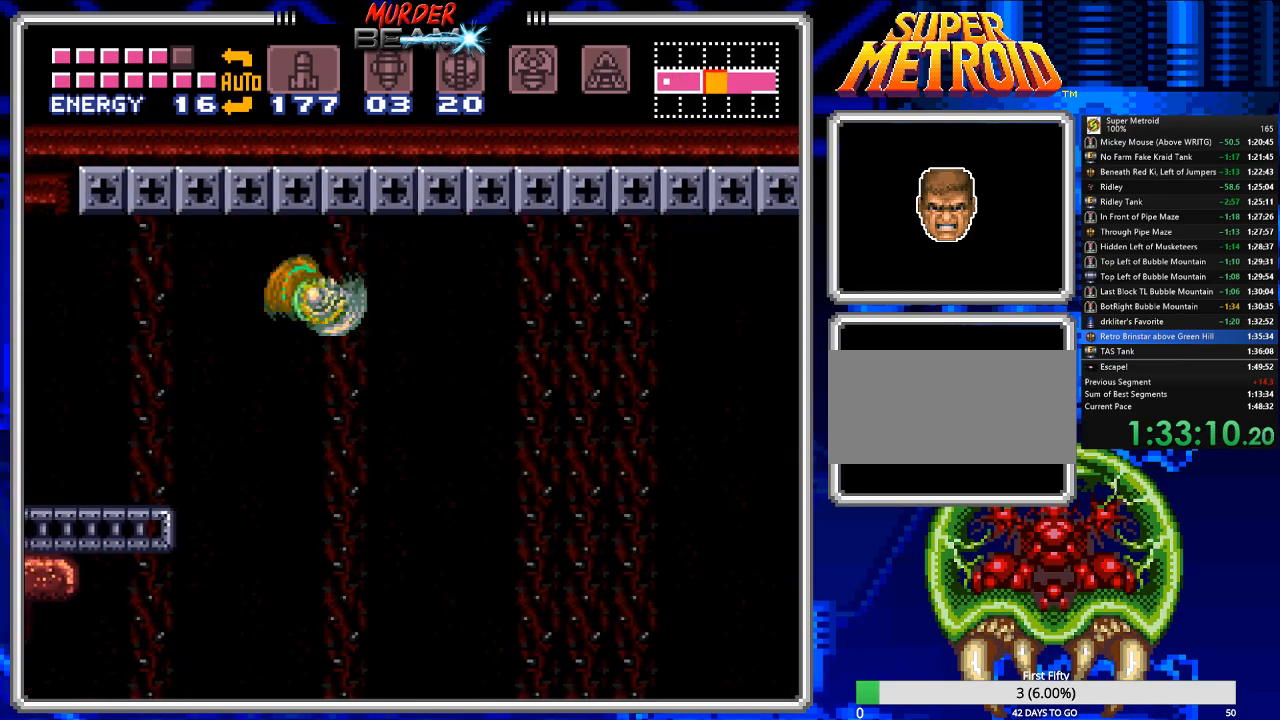
{"buttons": ["B", "DPAD_RIGHT"], "events": [[267, "A", "down"], [333, "A", "up"]]}
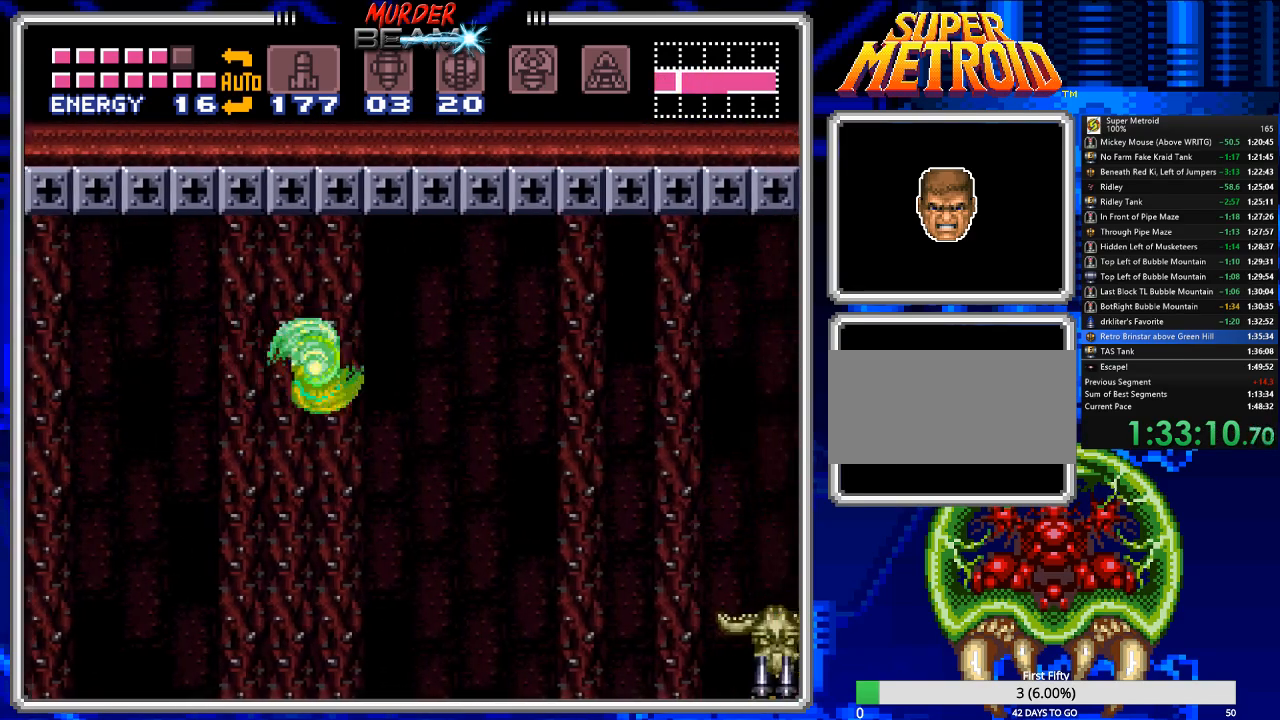
{"buttons": ["B", "DPAD_RIGHT"], "events": [[267, "A", "down"], [367, "A", "up"]]}
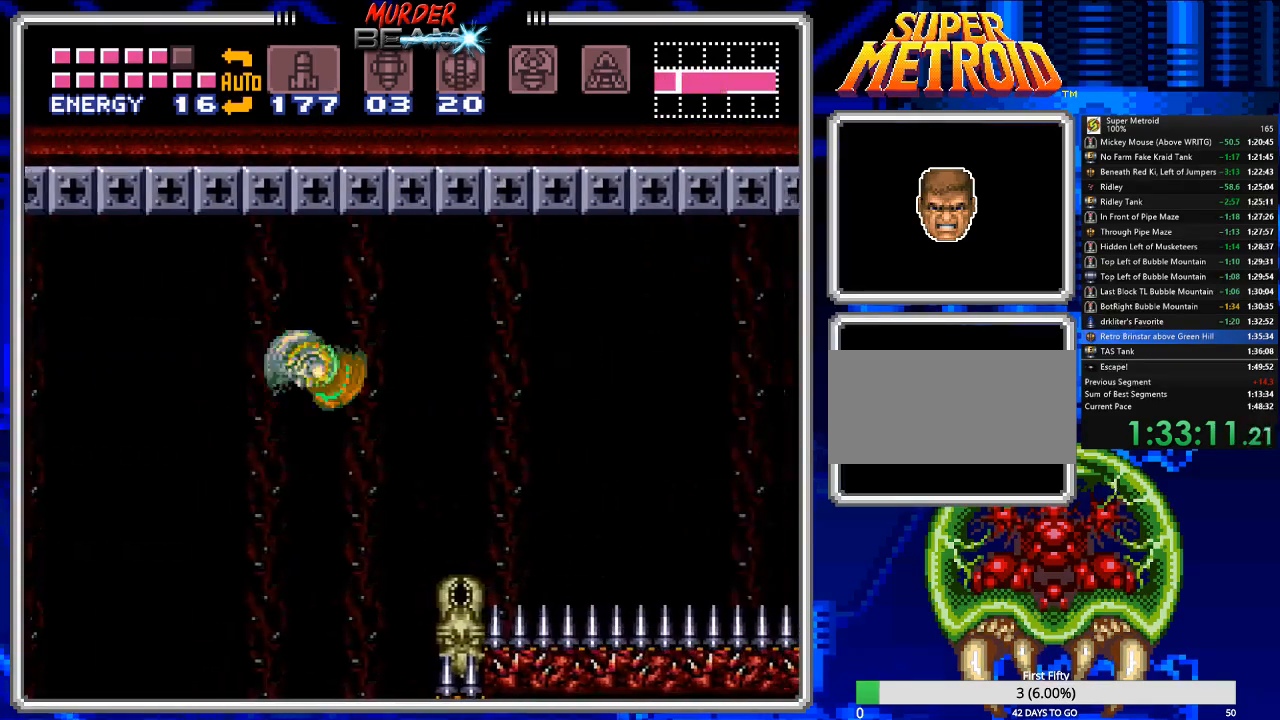
{"buttons": ["B", "DPAD_RIGHT"], "events": [[283, "A", "down"], [383, "A", "up"]]}
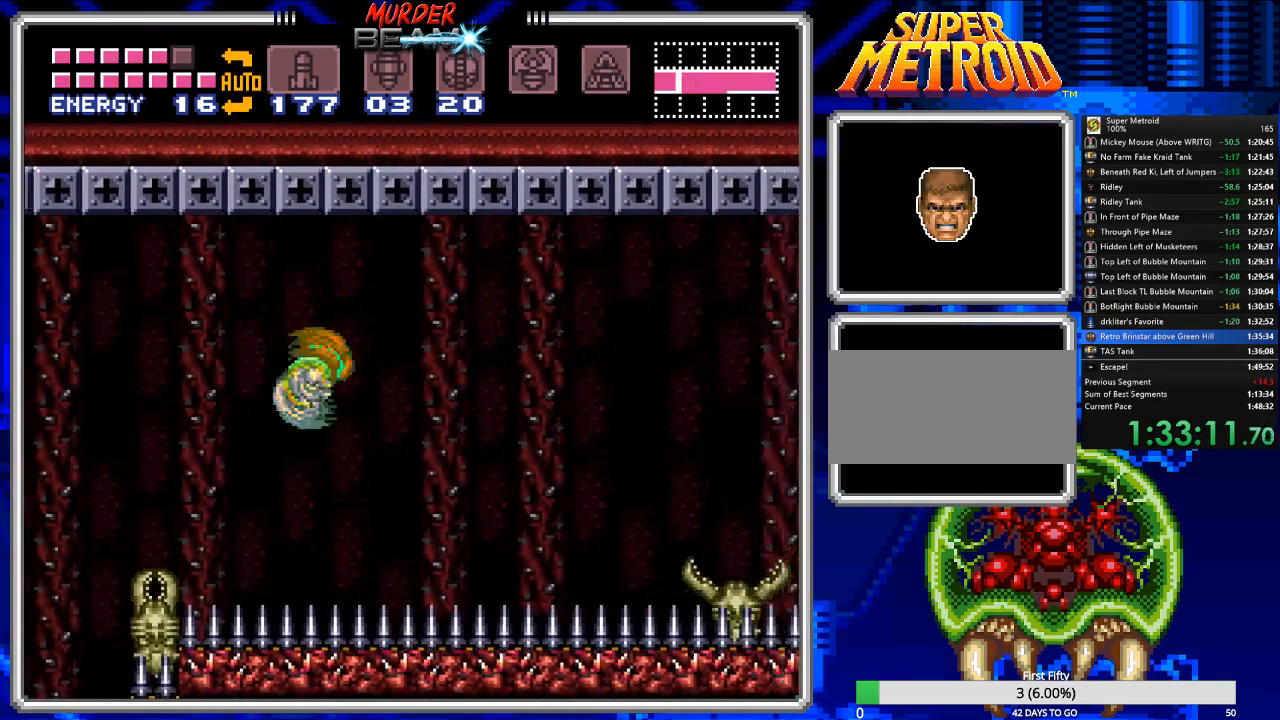
{"buttons": ["B", "DPAD_RIGHT"], "events": [[333, "A", "down"], [433, "A", "up"]]}
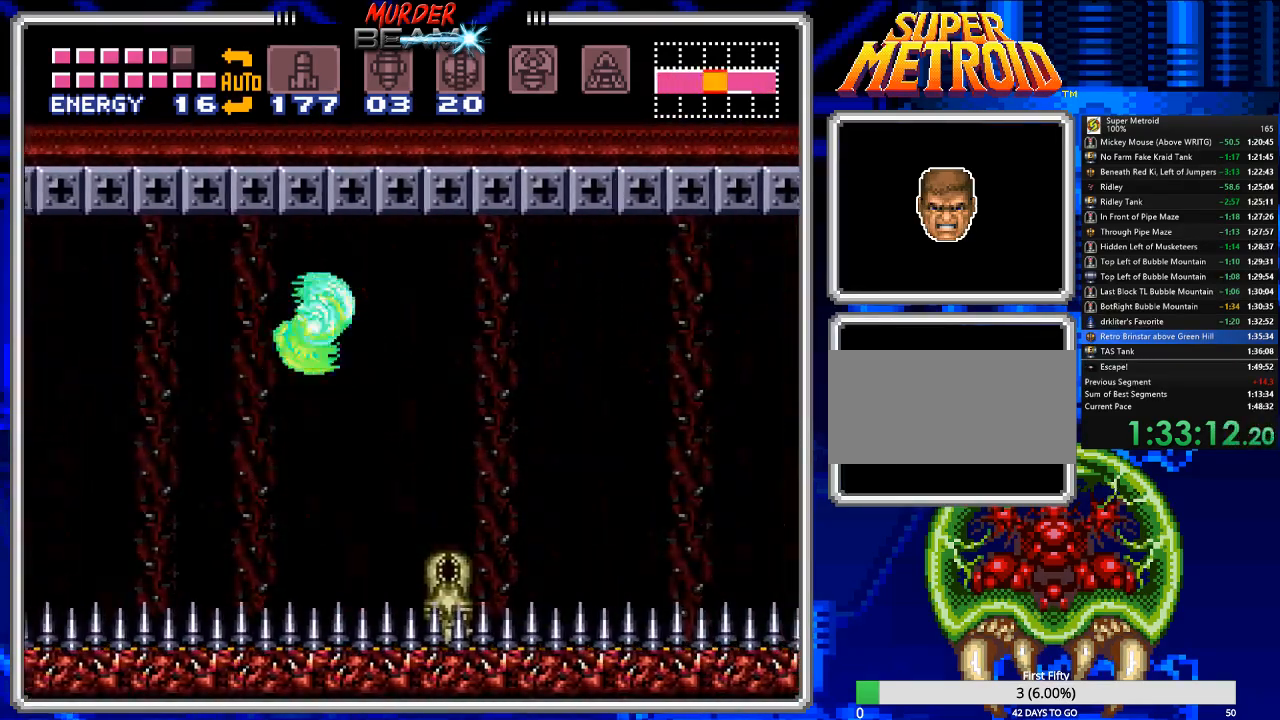
{"buttons": ["A", "B", "DPAD_RIGHT"], "events": [[400, "A", "down"]]}
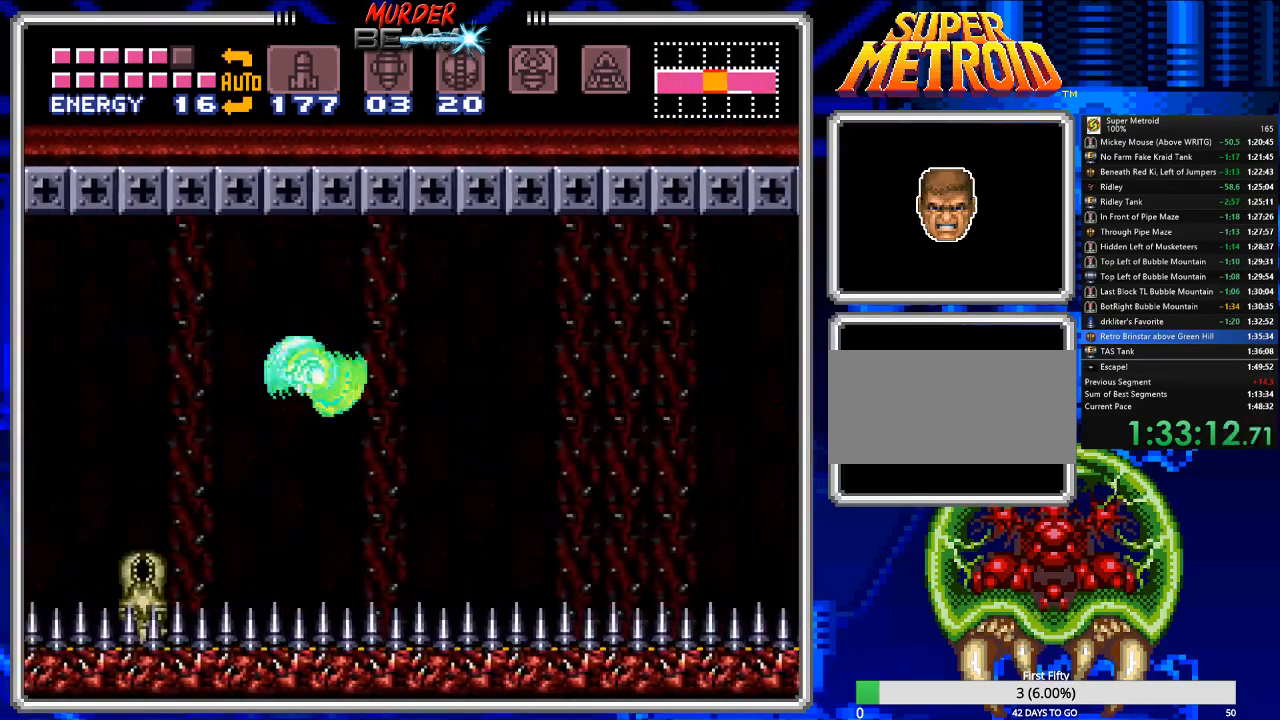
{"buttons": ["A", "B", "DPAD_RIGHT"], "events": [[17, "A", "up"], [450, "A", "down"]]}
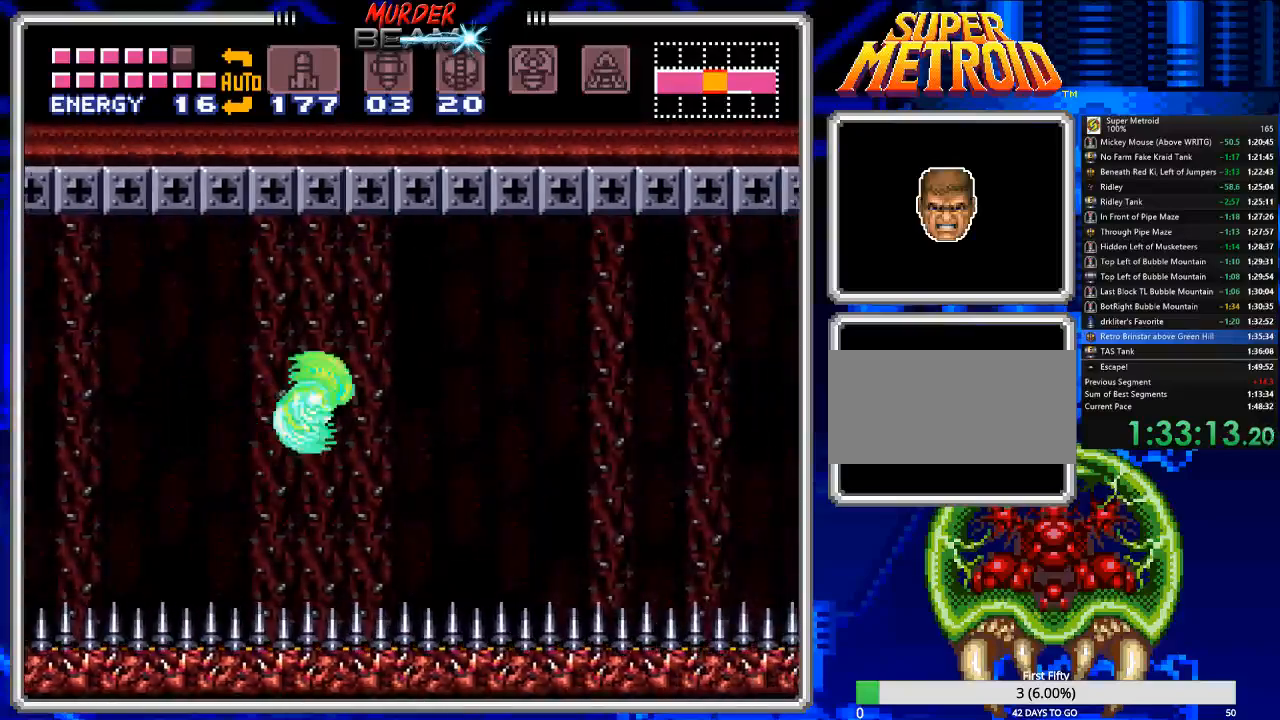
{"buttons": ["A", "B", "DPAD_RIGHT"], "events": [[50, "A", "up"], [500, "A", "down"]]}
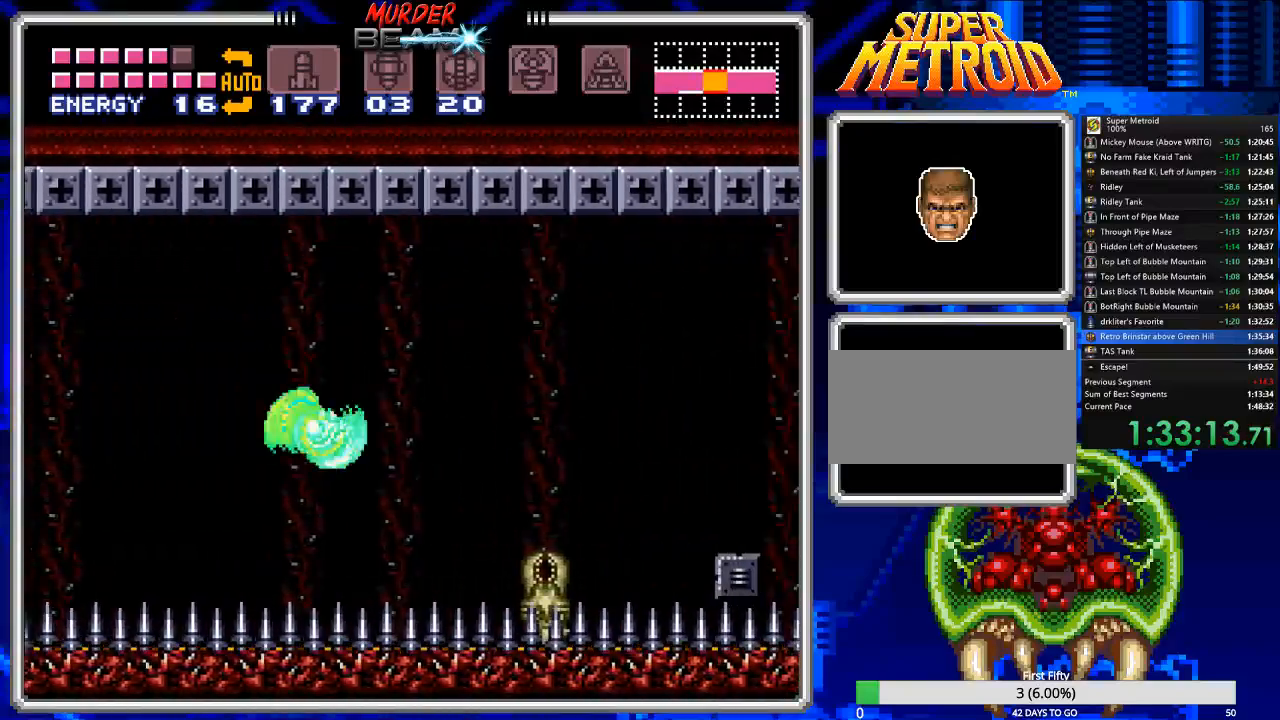
{"buttons": ["A", "B", "DPAD_RIGHT"], "events": [[100, "A", "up"], [467, "A", "down"]]}
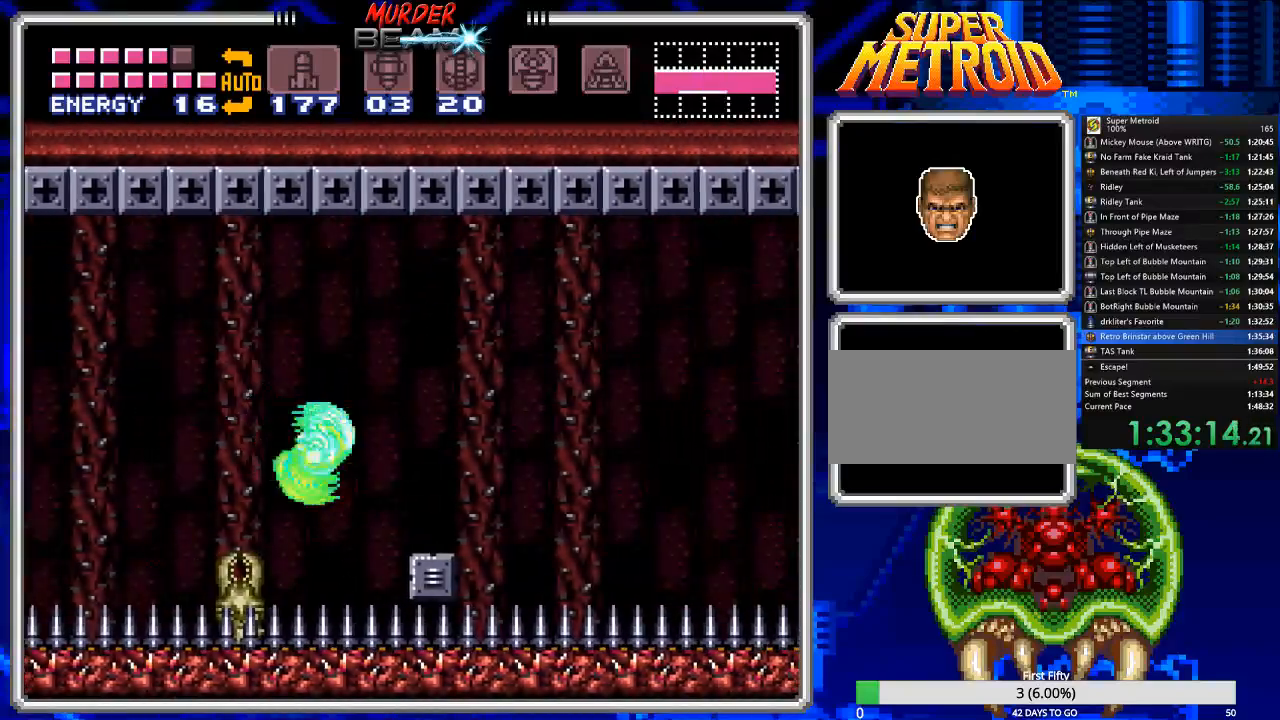
{"buttons": ["B", "DPAD_RIGHT"], "events": [[100, "A", "up"]]}
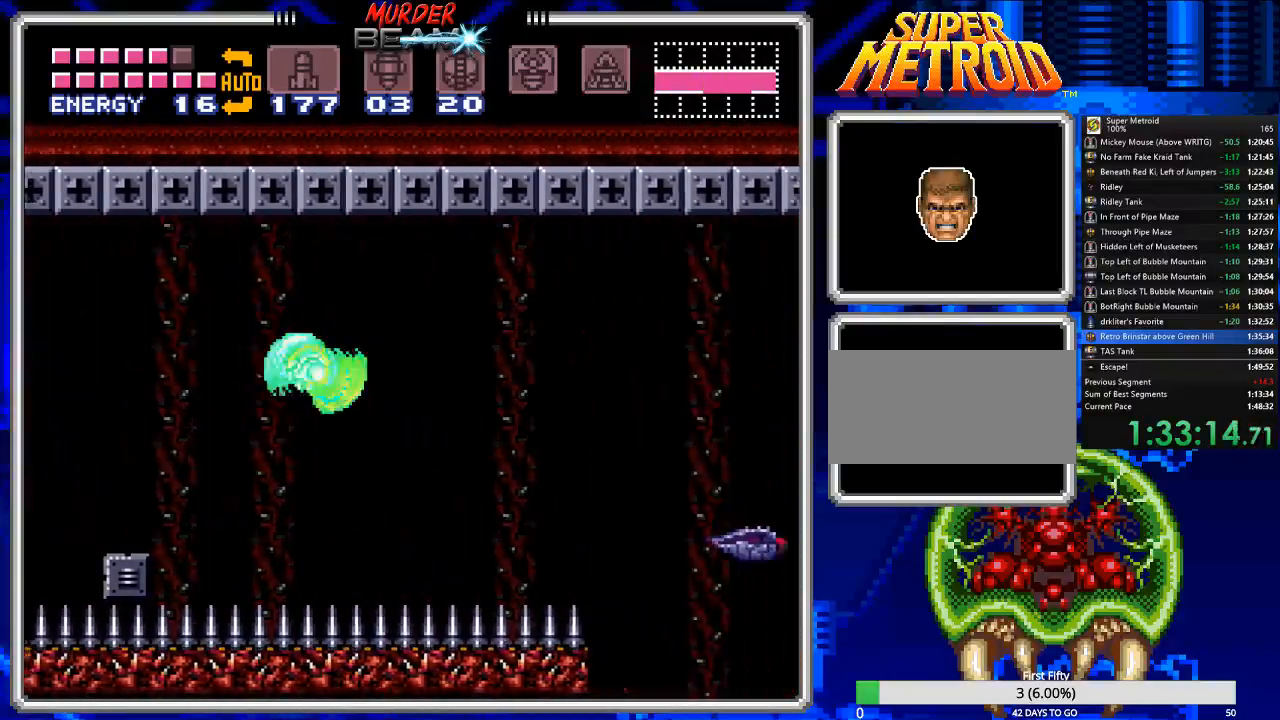
{"buttons": ["B", "DPAD_RIGHT"], "events": [[117, "A", "down"], [217, "A", "up"]]}
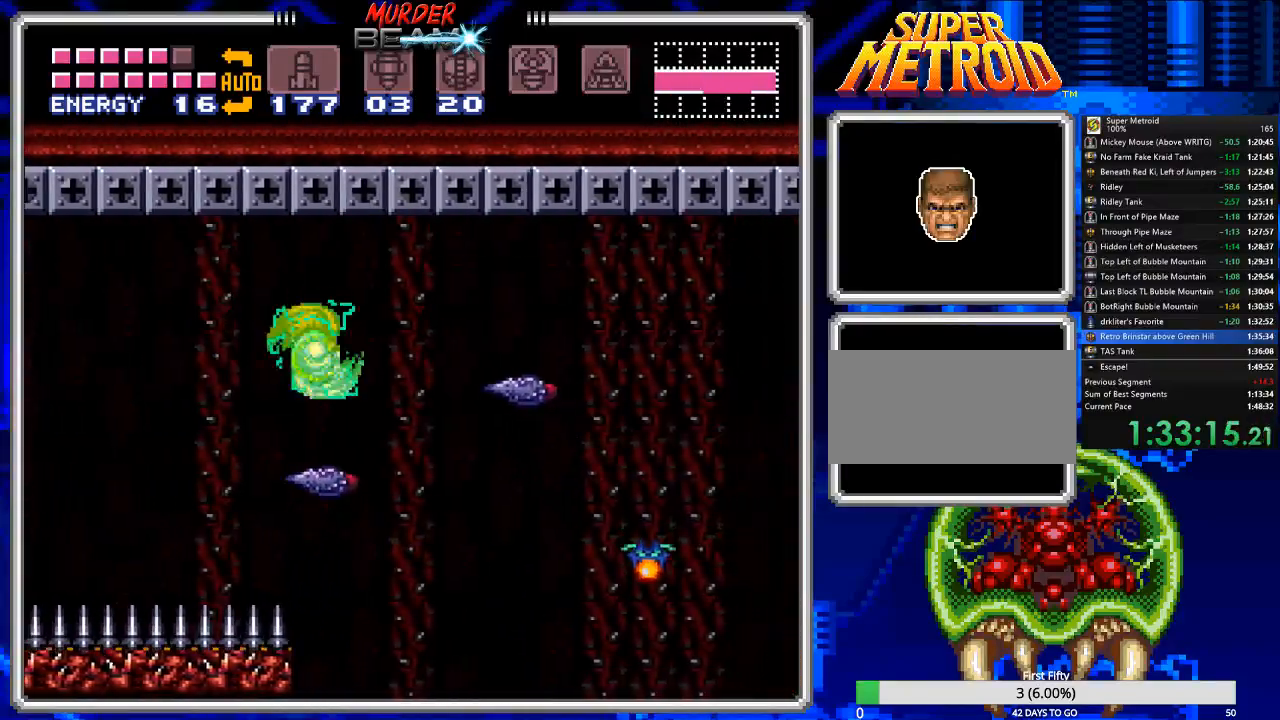
{"buttons": ["B", "DPAD_RIGHT"], "events": [[200, "A", "down"], [300, "A", "up"]]}